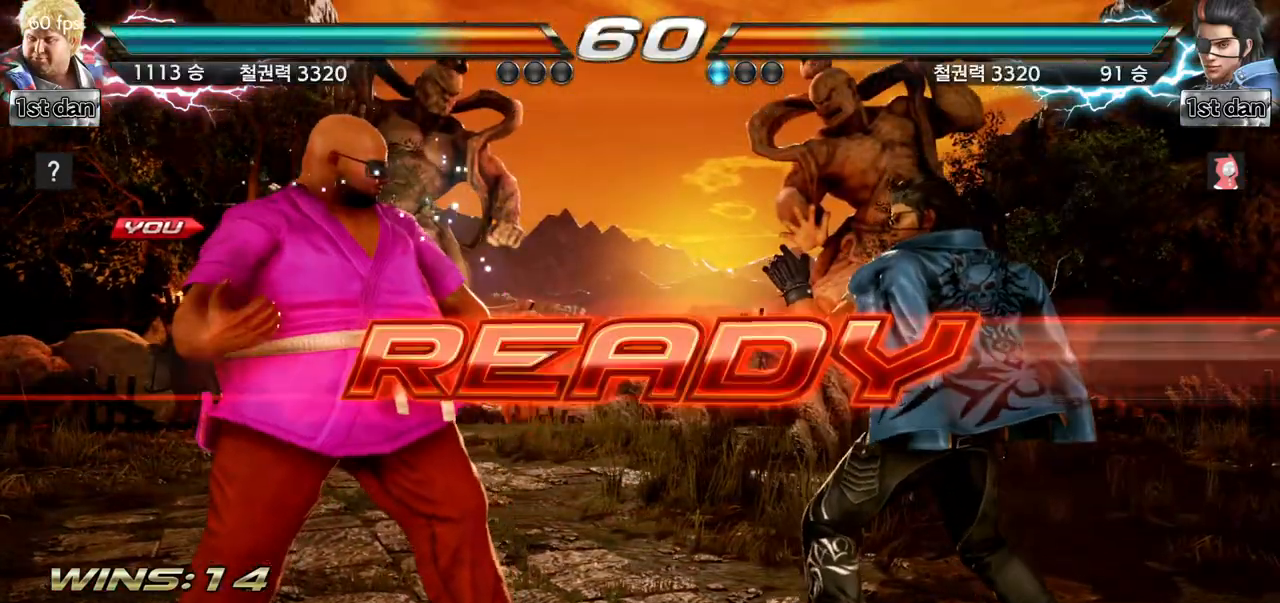
Gameplay with a controller (arcade stick); each line is a JSON object with the inputs held at the frame after it. "events" lists button and stick changes between this image and that frame as [ms after this image, input, new state], when the widget could be followed in between. Not read: L3 R3.
{"buttons": [], "left_stick": "center", "events": []}
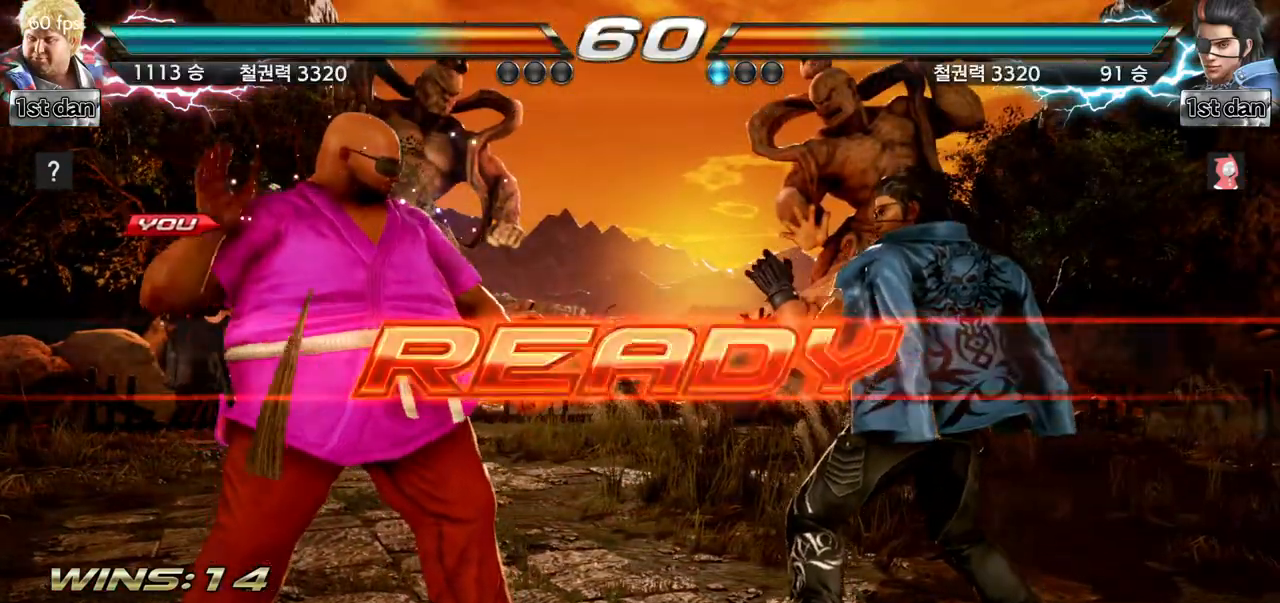
{"buttons": [], "left_stick": "center", "events": []}
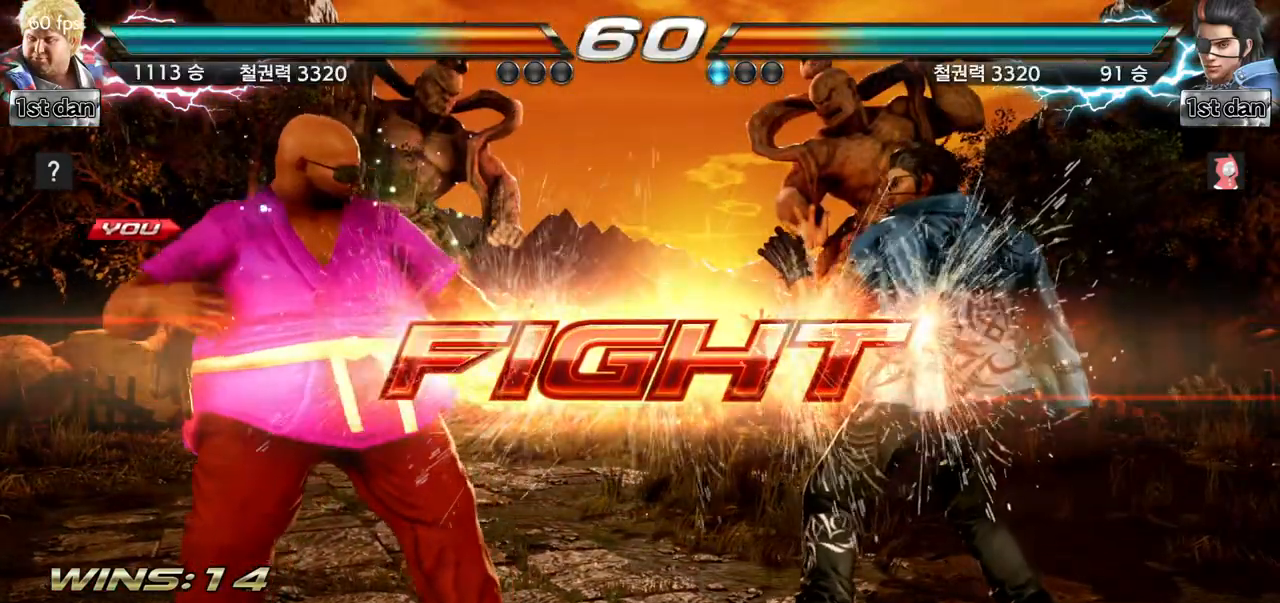
{"buttons": ["CIRCLE"], "left_stick": "center", "events": [[184, "TRIANGLE", "down"], [250, "SQUARE", "down"], [334, "TRIANGLE", "up"], [350, "SQUARE", "up"], [417, "CIRCLE", "down"]]}
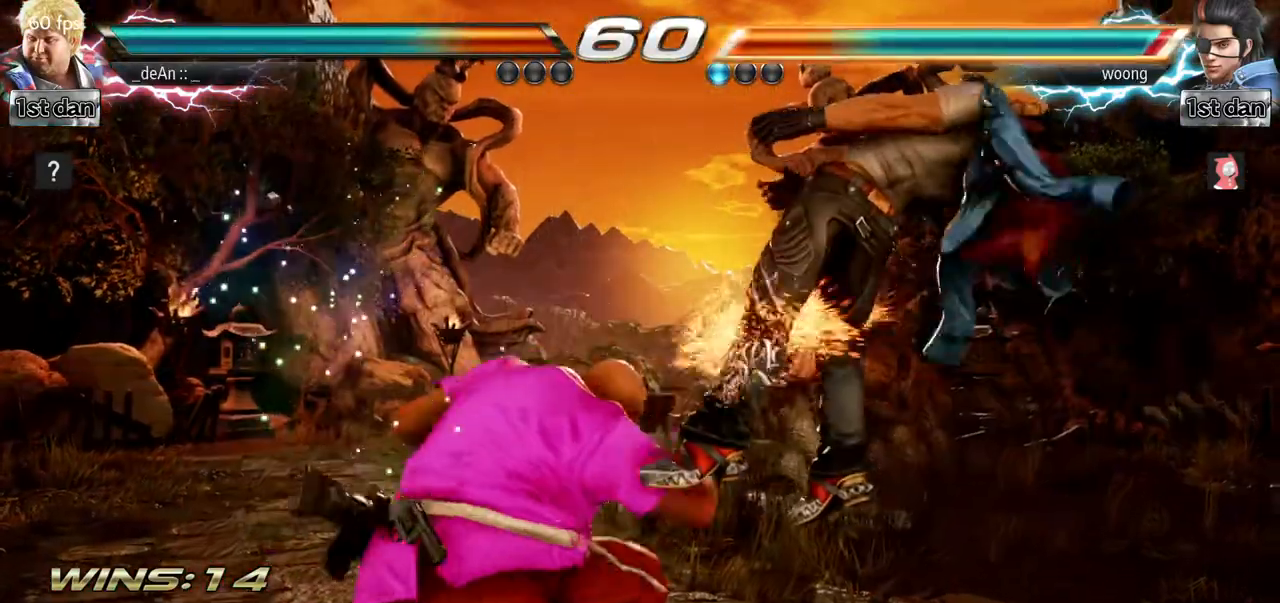
{"buttons": [], "left_stick": "center", "events": [[16, "CIRCLE", "up"], [66, "CIRCLE", "down"], [317, "CIRCLE", "up"], [367, "CIRCLE", "down"], [467, "CIRCLE", "up"]]}
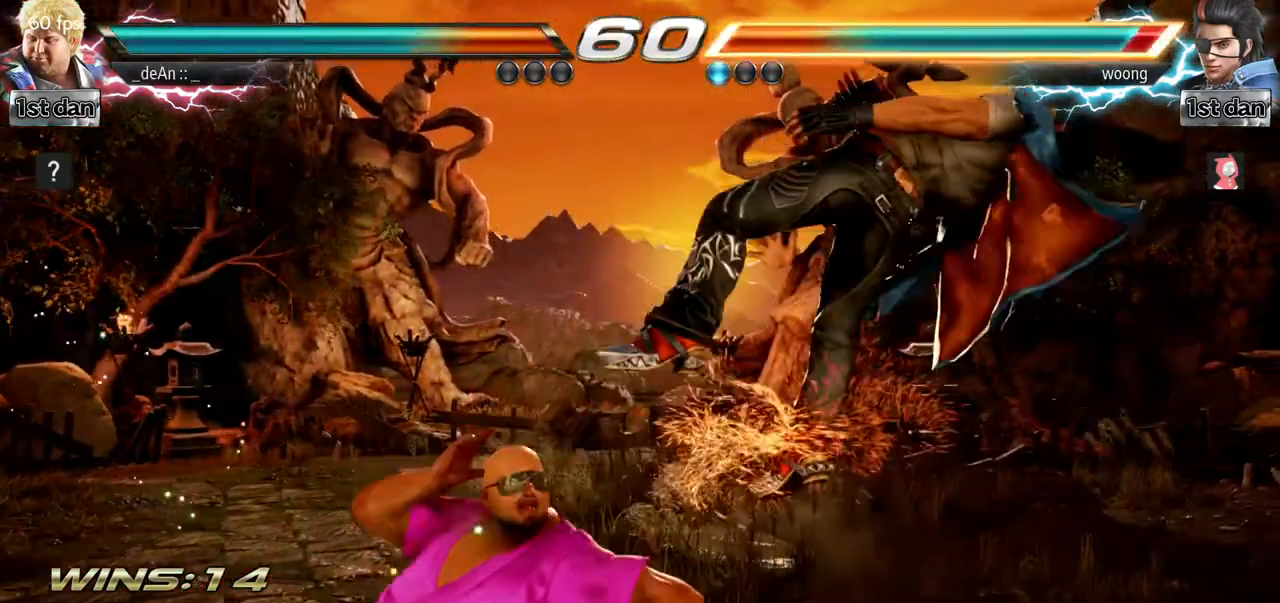
{"buttons": [], "left_stick": "center"}
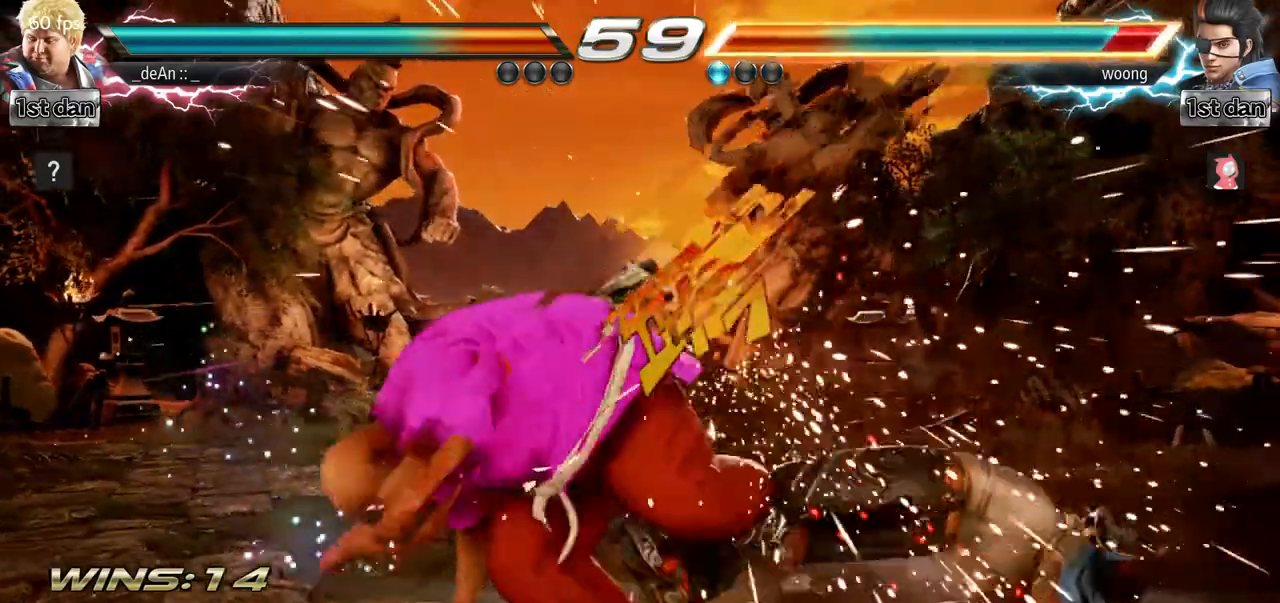
{"buttons": ["CROSS"], "left_stick": "down-right"}
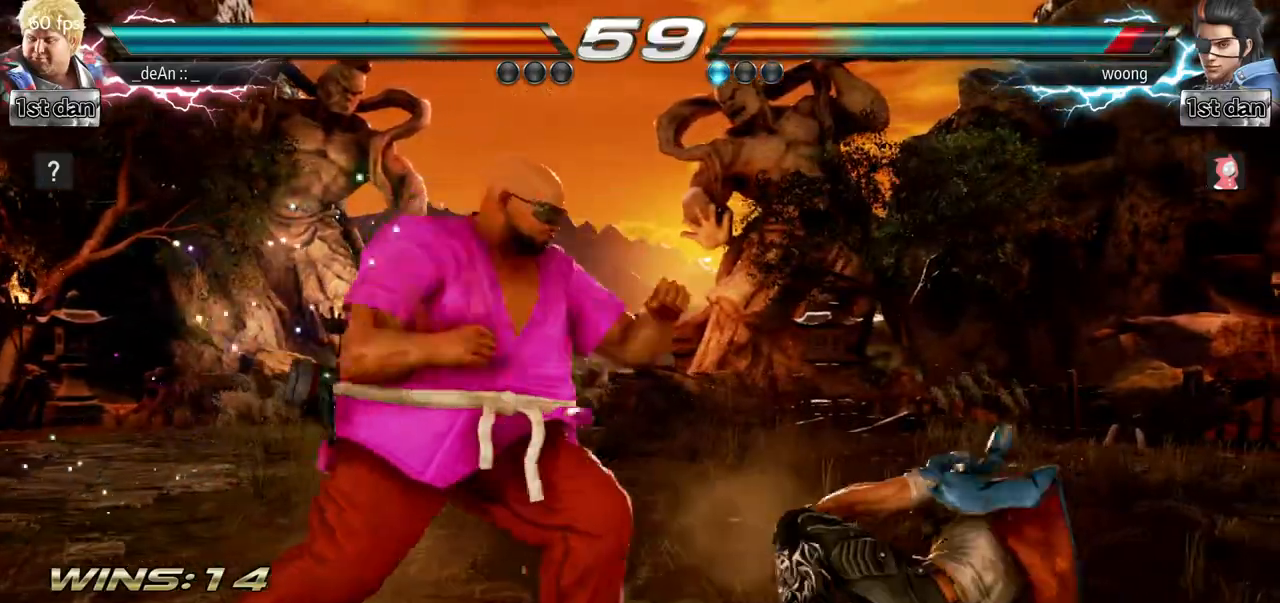
{"buttons": ["CIRCLE"], "left_stick": "center", "events": [[34, "CROSS", "up"], [50, "CIRCLE", "down"], [50, "left_stick", "center"], [167, "CIRCLE", "up"], [184, "CIRCLE", "down"], [468, "CIRCLE", "up"], [501, "CIRCLE", "down"]]}
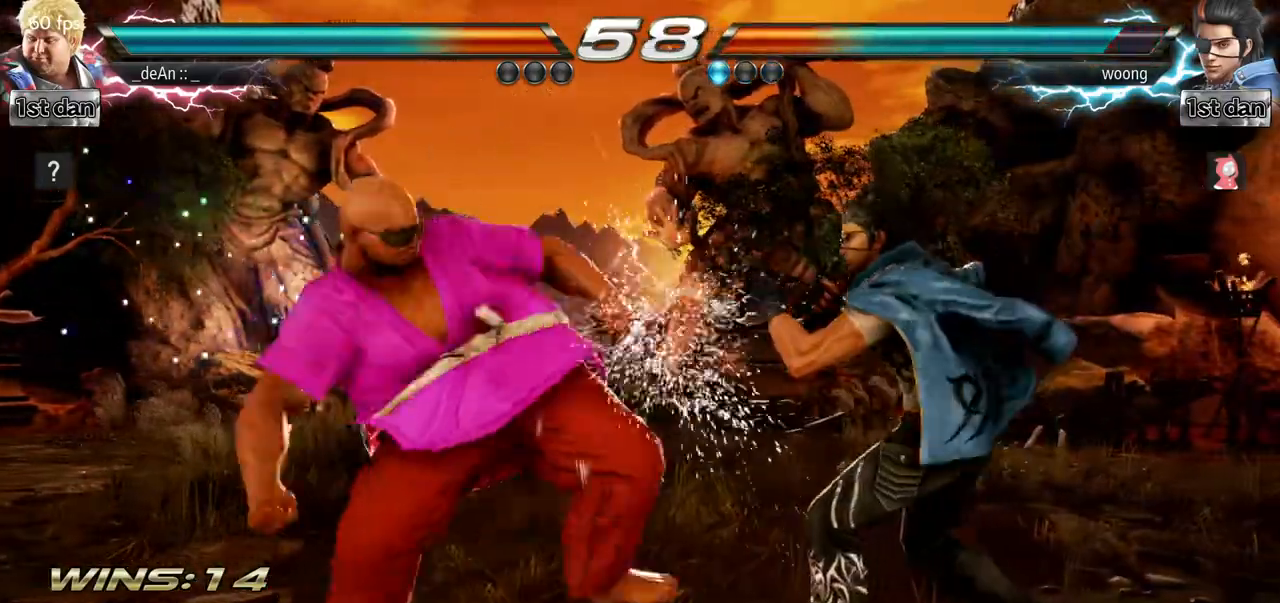
{"buttons": ["CIRCLE"], "left_stick": "center", "events": [[100, "CIRCLE", "up"], [150, "CIRCLE", "down"], [267, "CIRCLE", "up"], [300, "CIRCLE", "down"]]}
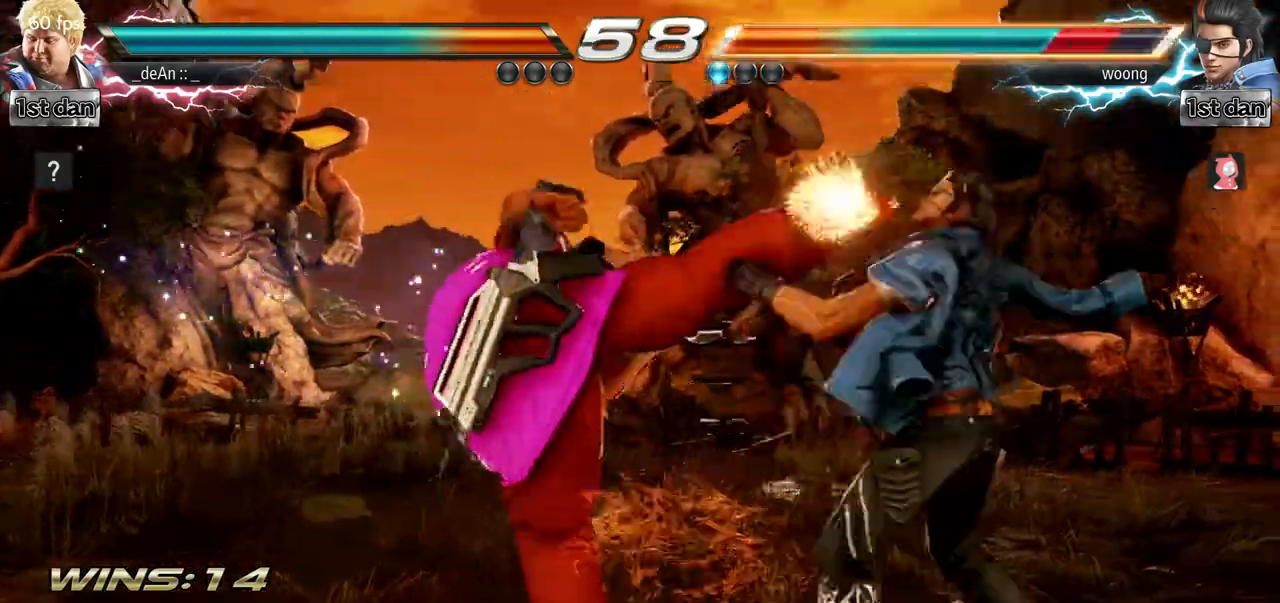
{"buttons": ["TRIANGLE"], "left_stick": "center", "events": [[67, "CIRCLE", "up"], [484, "TRIANGLE", "down"]]}
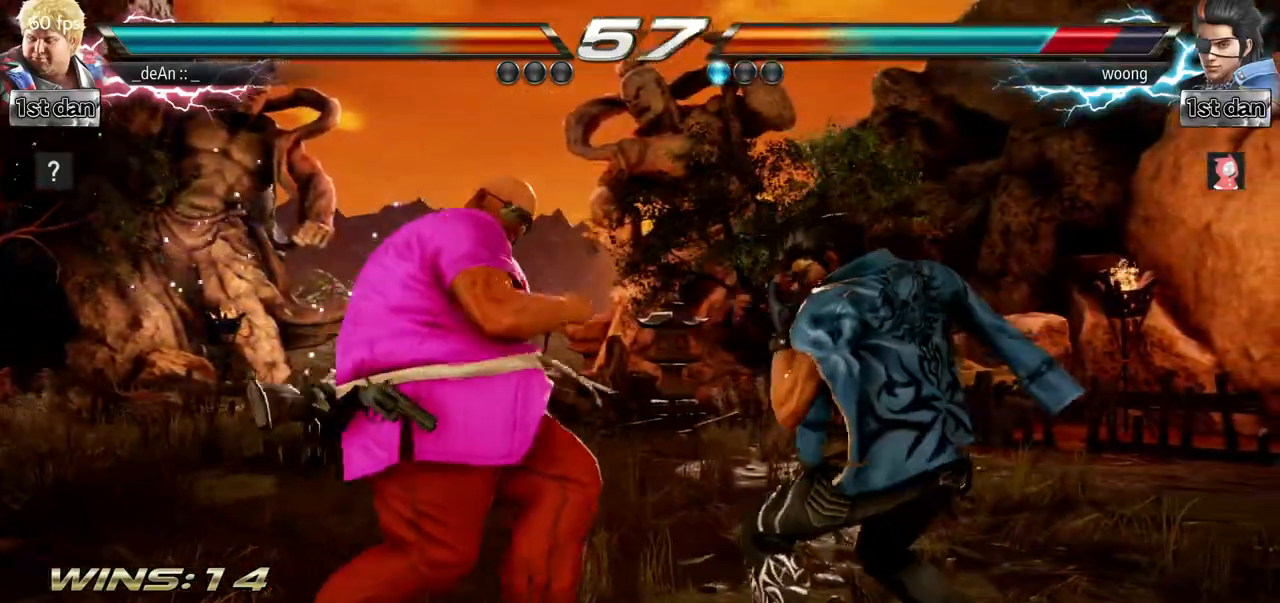
{"buttons": [], "left_stick": "center", "events": [[167, "TRIANGLE", "up"], [400, "left_stick", "right"], [467, "left_stick", "center"]]}